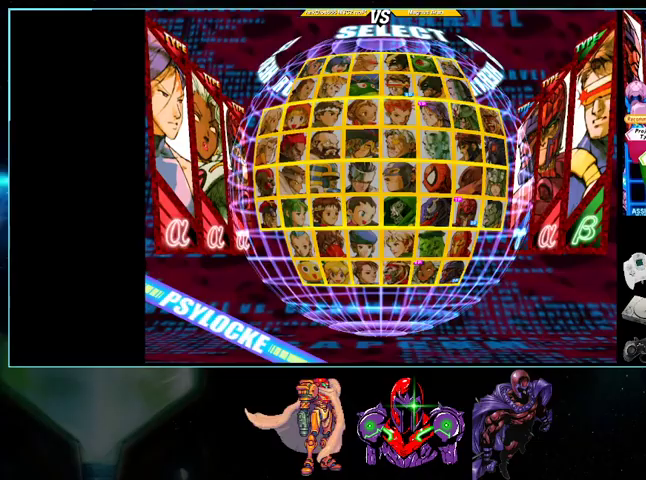
Gameplay with a controller (Nintendo layout); each line is a JSON object with the inputs held at the frame after it. "events" lists button and stick changes between this image and that frame as [ms after this image, input, new state], when the widget could be followed in between. Not read: L3 R3.
{"buttons": [], "events": []}
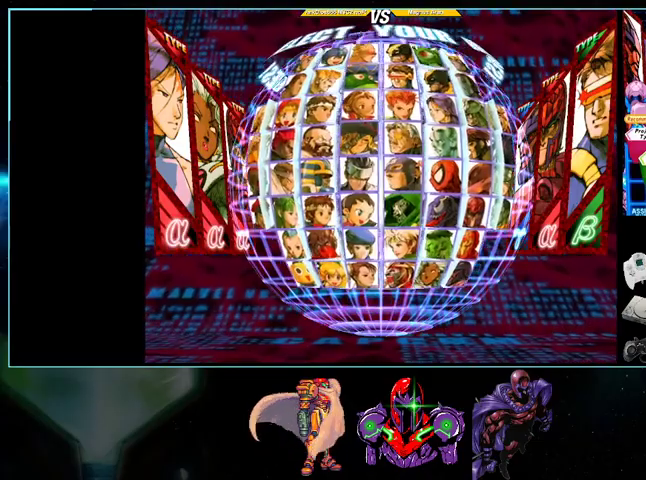
{"buttons": [], "events": []}
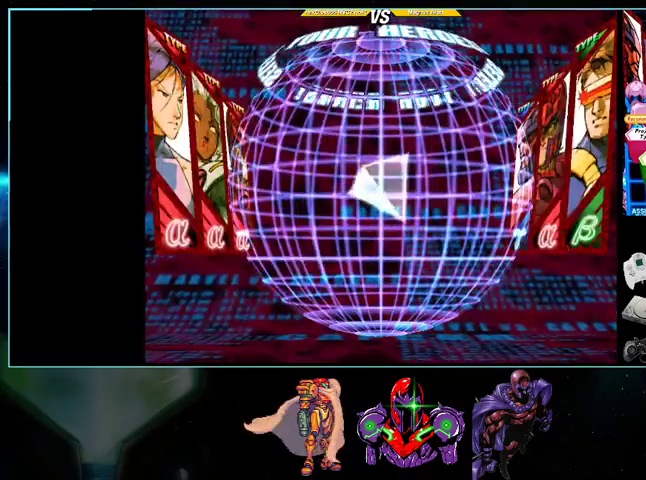
{"buttons": [], "events": []}
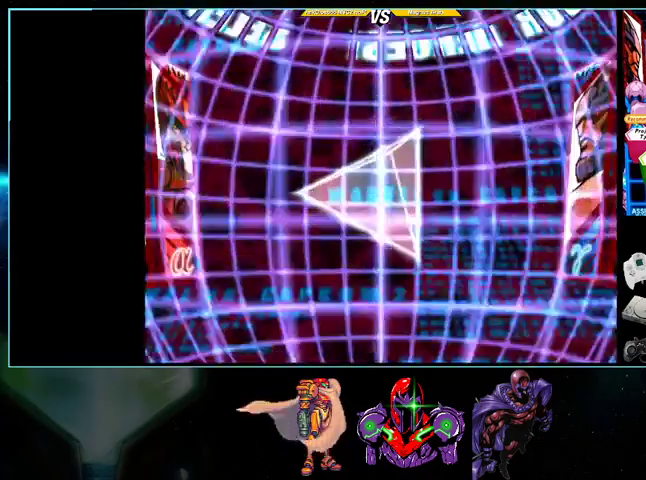
{"buttons": [], "events": []}
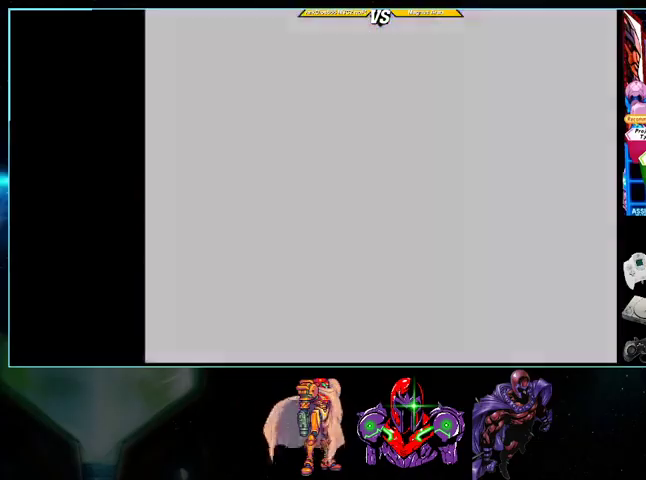
{"buttons": [], "events": []}
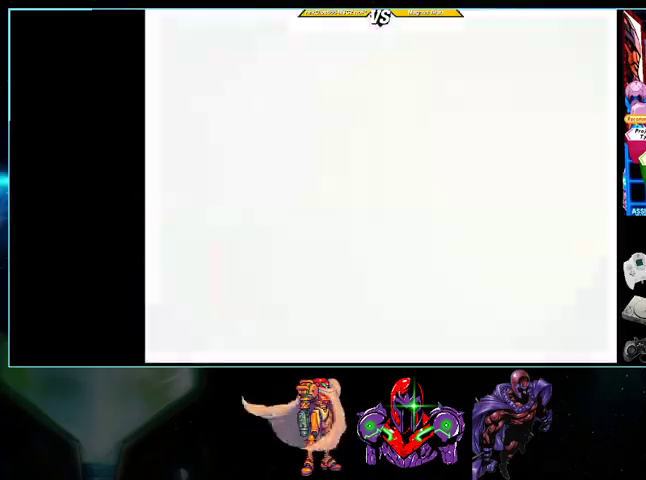
{"buttons": [], "events": []}
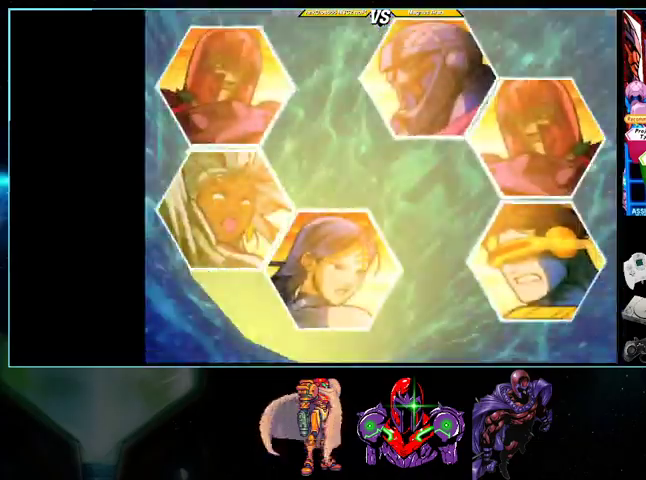
{"buttons": [], "events": []}
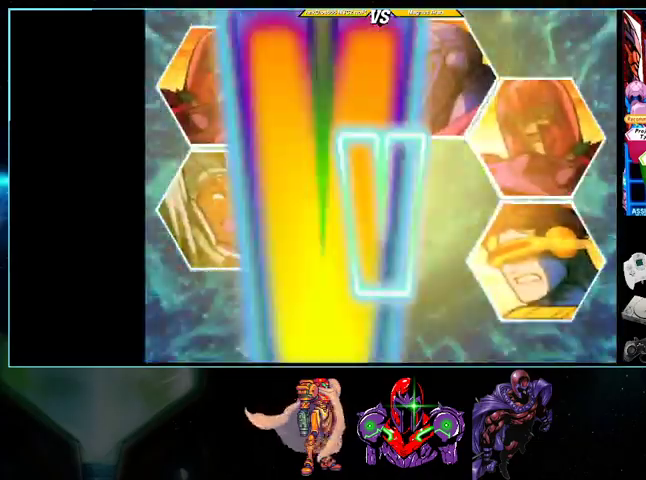
{"buttons": [], "events": []}
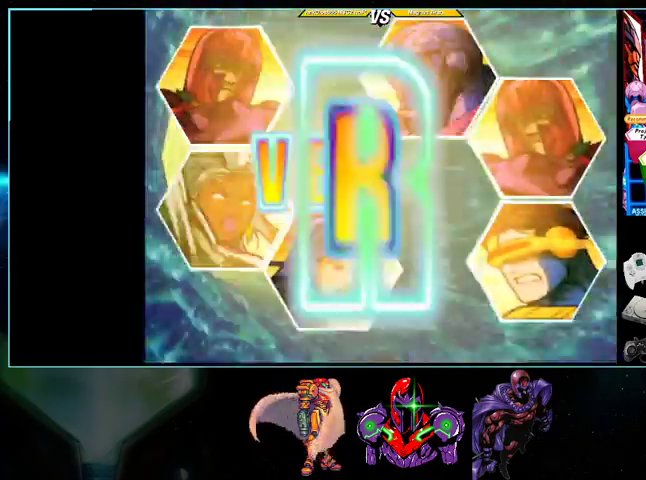
{"buttons": ["A"], "events": [[100, "A", "down"]]}
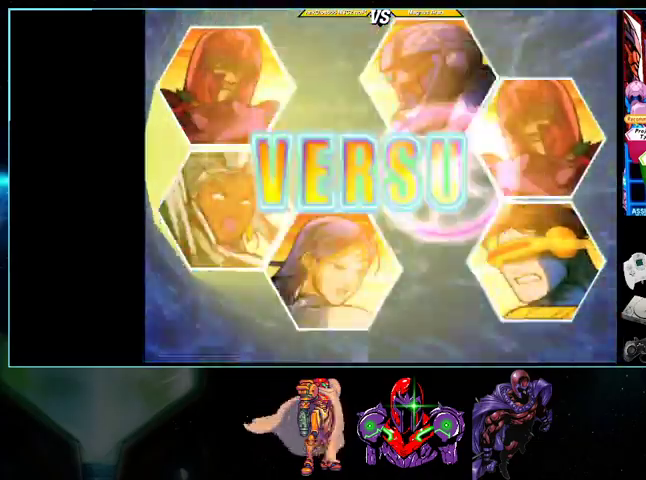
{"buttons": ["A"], "events": []}
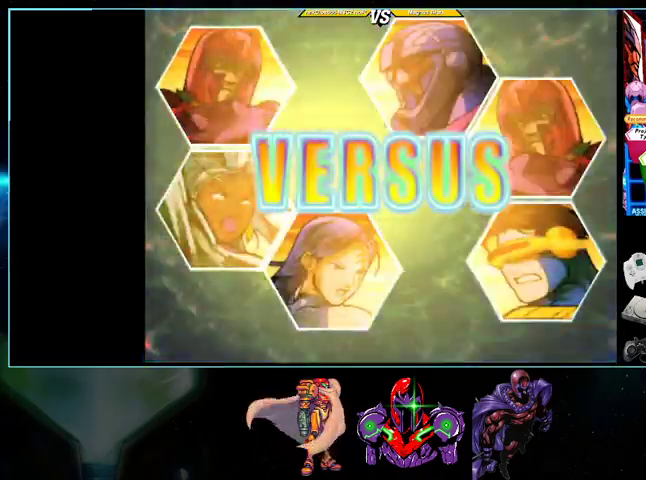
{"buttons": ["A", "X"], "events": [[500, "X", "down"]]}
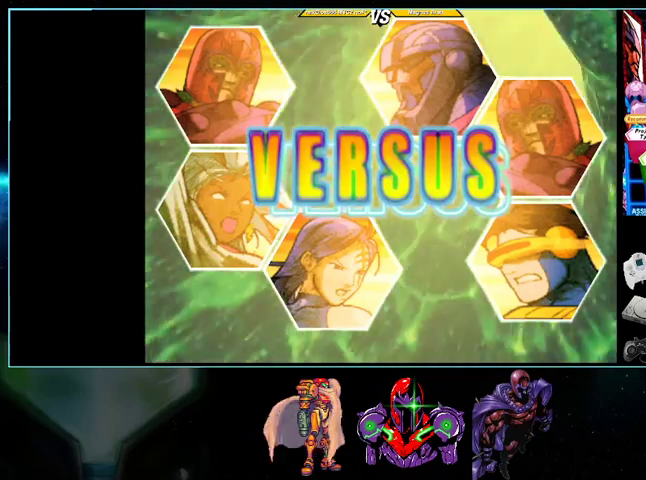
{"buttons": ["A"], "events": [[200, "X", "up"]]}
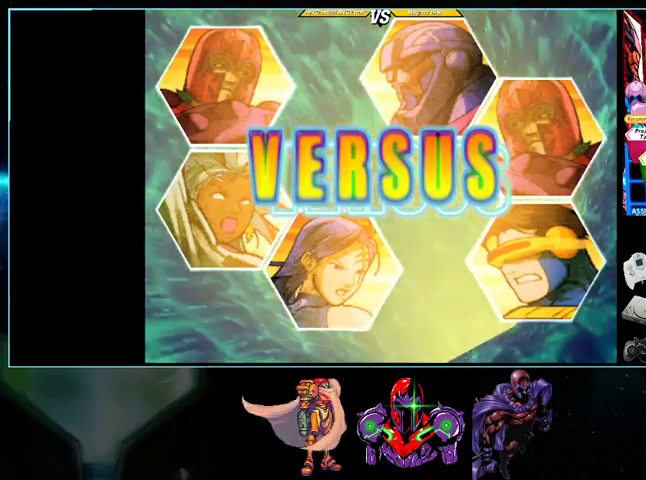
{"buttons": ["A"], "events": []}
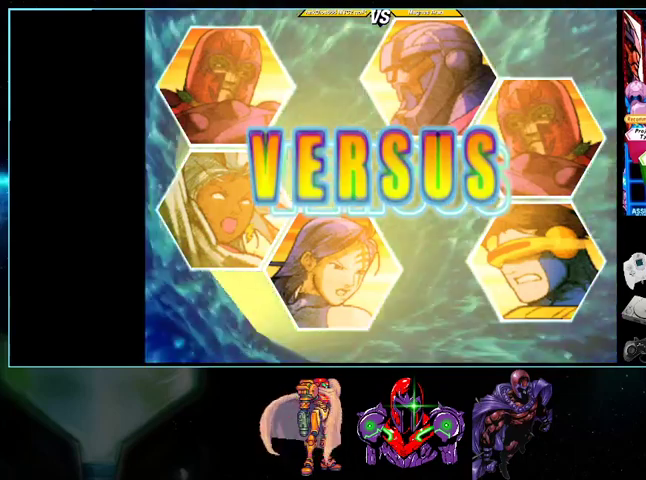
{"buttons": ["A", "X"], "events": [[167, "X", "down"]]}
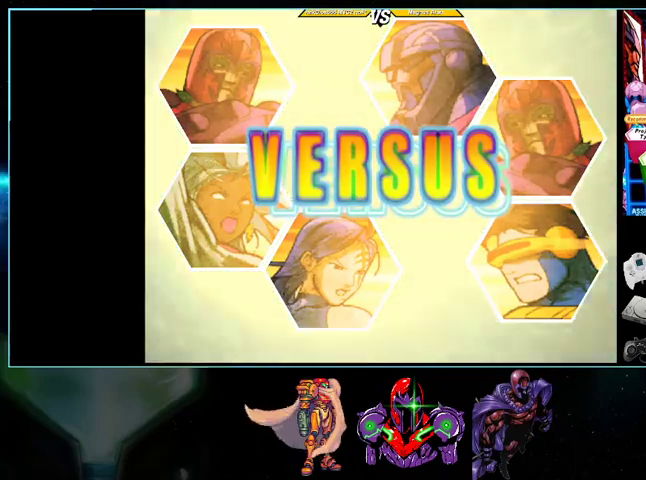
{"buttons": ["A", "X"], "events": []}
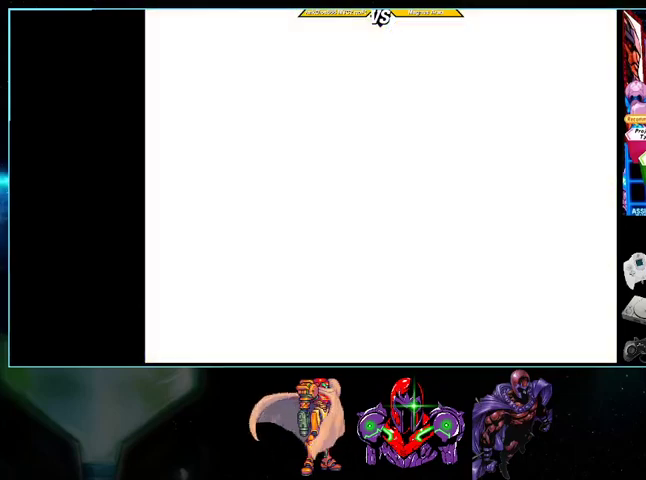
{"buttons": ["A"], "events": [[433, "X", "up"]]}
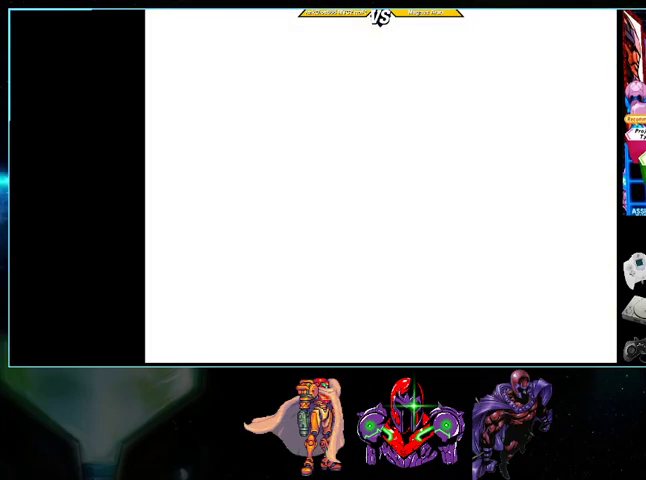
{"buttons": ["A", "X"], "events": [[400, "X", "down"]]}
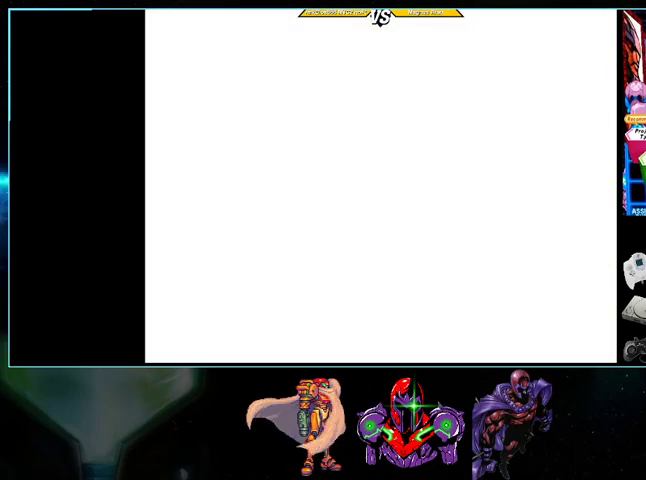
{"buttons": ["A", "X"], "events": []}
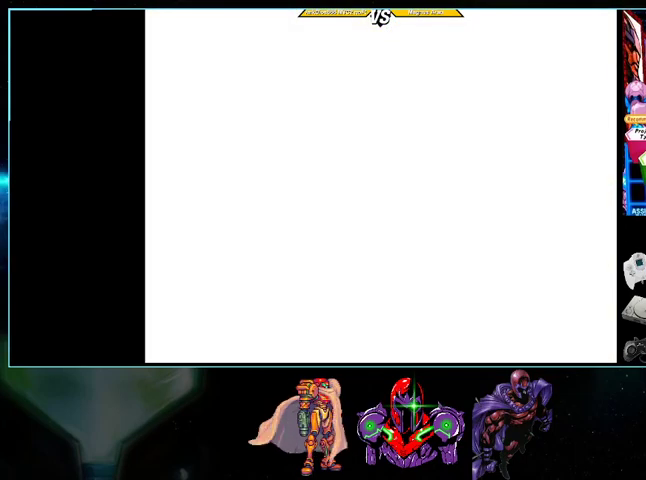
{"buttons": ["A", "X", "DPAD_UP"], "events": [[267, "DPAD_RIGHT", "down"], [333, "DPAD_DOWN", "down"], [367, "DPAD_RIGHT", "up"], [400, "DPAD_LEFT", "down"], [433, "DPAD_DOWN", "up"], [500, "DPAD_LEFT", "up"], [500, "DPAD_UP", "down"]]}
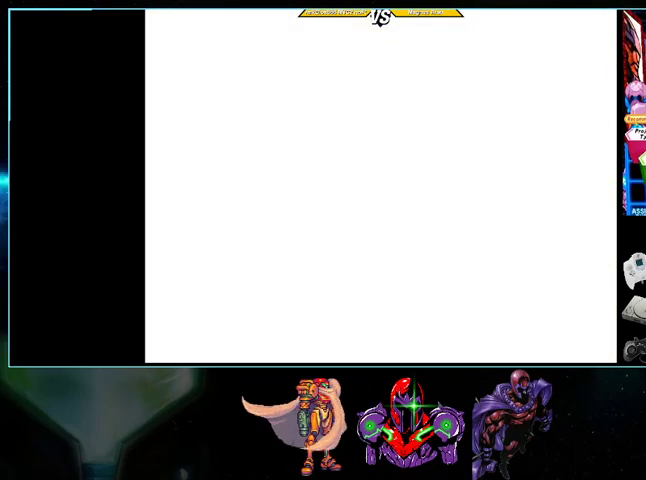
{"buttons": ["A", "X", "DPAD_LEFT"]}
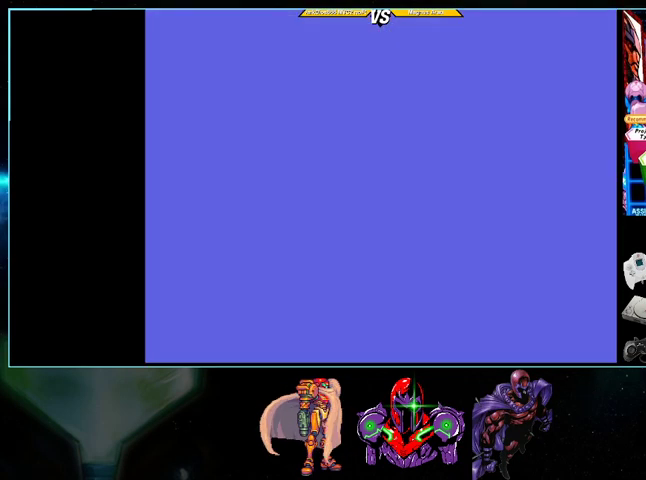
{"buttons": ["DPAD_DOWN", "DPAD_RIGHT"]}
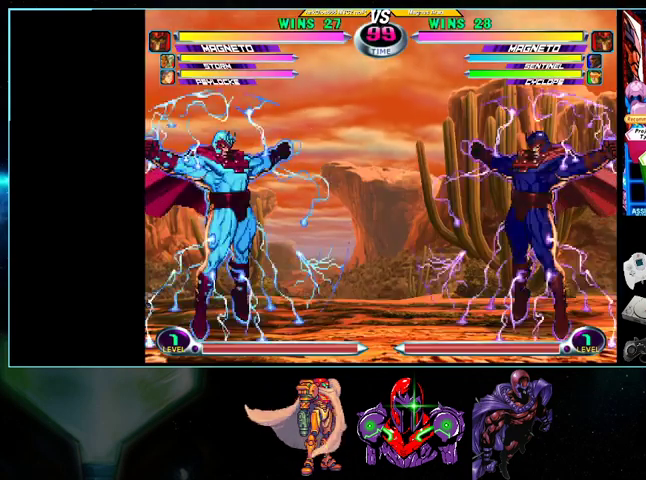
{"buttons": []}
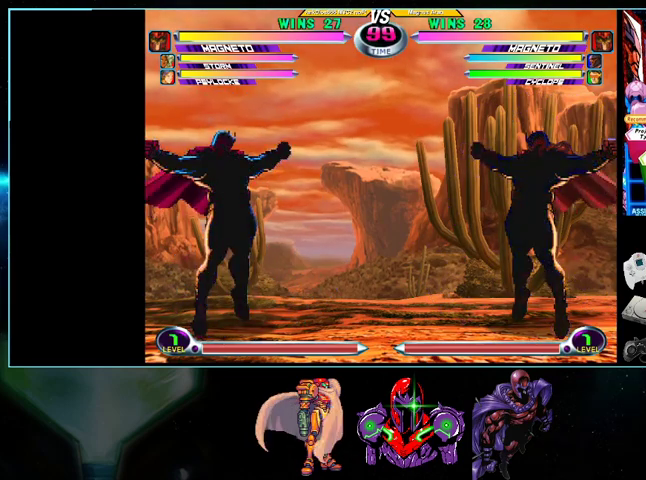
{"buttons": ["DPAD_LEFT"], "events": [[33, "X", "down"], [33, "Y", "down"], [100, "X", "up"], [100, "Y", "up"], [267, "A", "down"], [267, "B", "down"], [267, "DPAD_LEFT", "down"], [333, "A", "up"], [367, "B", "up"], [433, "X", "down"], [433, "Y", "down"], [500, "X", "up"], [500, "Y", "up"]]}
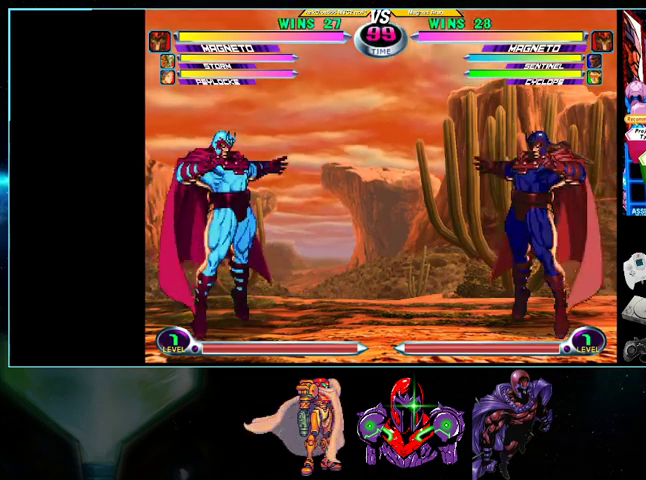
{"buttons": ["DPAD_LEFT"], "events": [[233, "A", "down"], [233, "B", "down"], [300, "A", "up"], [300, "B", "up"]]}
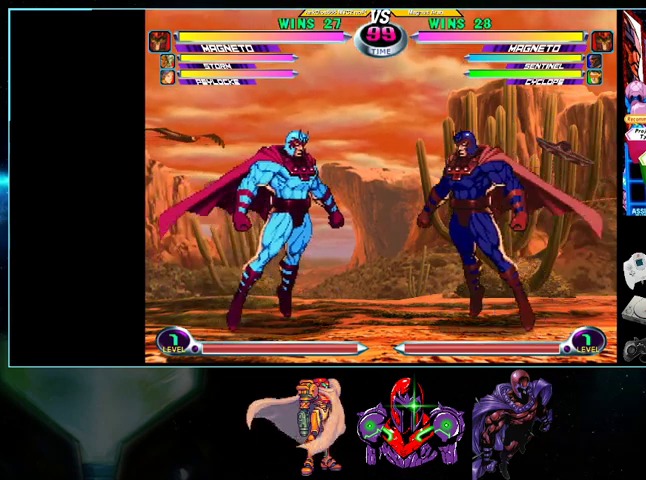
{"buttons": ["DPAD_LEFT"], "events": [[200, "X", "down"], [200, "Y", "down"], [267, "X", "up"], [267, "Y", "up"]]}
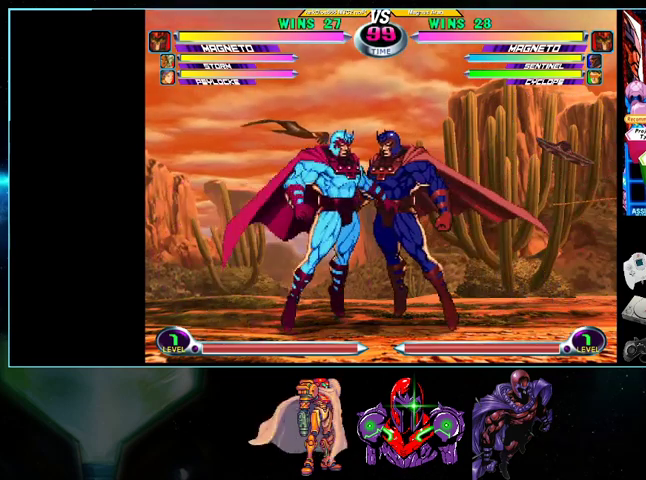
{"buttons": ["DPAD_LEFT"], "events": [[33, "DPAD_LEFT", "up"], [100, "A", "down"], [200, "A", "up"], [233, "A", "down"], [233, "DPAD_LEFT", "down"], [233, "Y", "down"], [333, "X", "down"], [367, "Y", "up"], [400, "X", "up"], [433, "A", "up"]]}
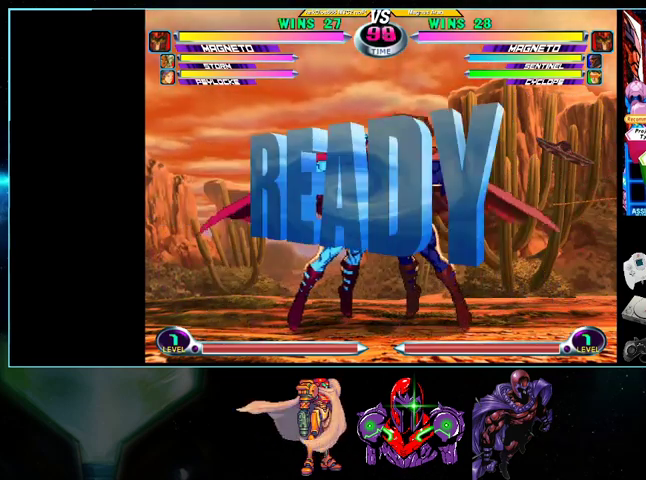
{"buttons": ["DPAD_LEFT"], "events": [[33, "Y", "down"], [100, "A", "down"], [100, "X", "down"], [200, "A", "up"], [200, "X", "up"], [200, "Y", "up"], [400, "A", "down"], [400, "Y", "down"], [433, "X", "down"], [433, "Y", "up"], [500, "A", "up"], [500, "X", "up"]]}
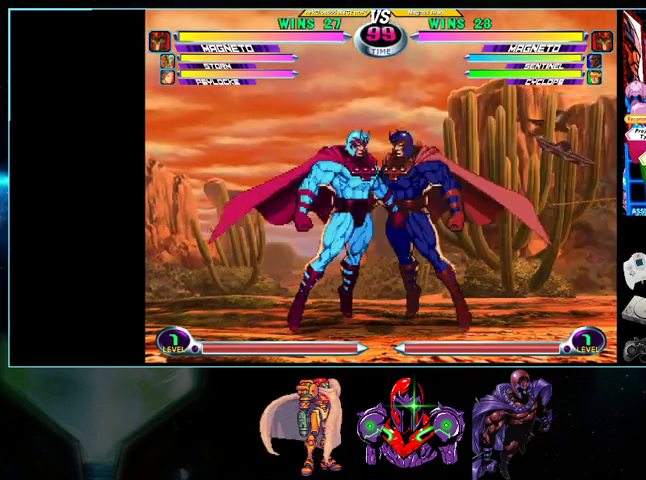
{"buttons": ["X", "Y", "DPAD_LEFT"], "events": [[100, "Y", "down"], [133, "A", "down"], [133, "X", "down"], [167, "Y", "up"], [200, "A", "up"], [200, "X", "up"], [333, "Y", "down"], [367, "X", "down"], [400, "X", "up"], [400, "Y", "up"], [500, "X", "down"], [500, "Y", "down"]]}
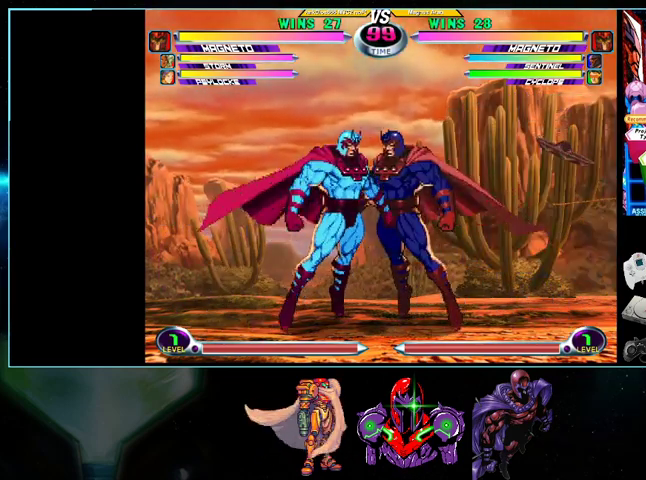
{"buttons": ["DPAD_LEFT"], "events": [[100, "X", "up"], [100, "Y", "up"]]}